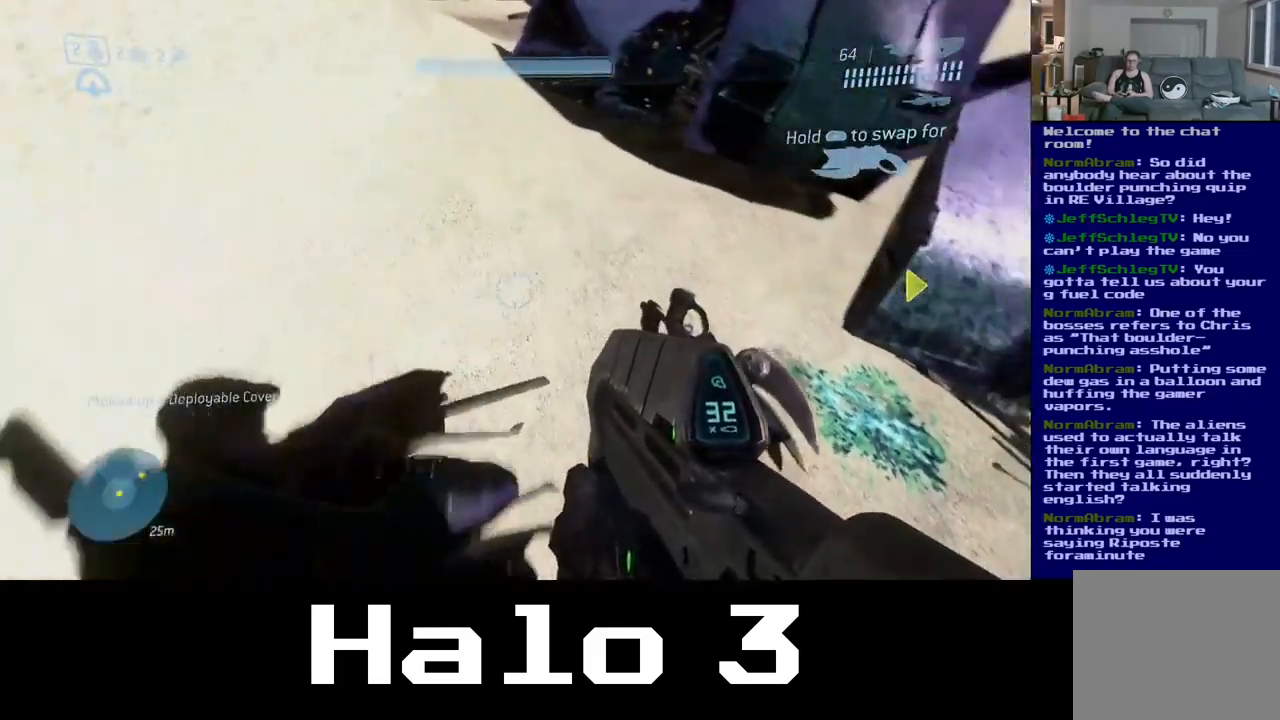
Gameplay with a controller (Xbox layout); each line is a JSON object with the inputs held at the frame after it. "events" lists button and stick changes between this image and that frame as [ms after this image, input, new state], when the widget could be followed in between.
{"buttons": [], "left_stick": "up-left", "right_stick": "center", "events": [[216, "left_stick", "up-left"], [416, "right_stick", "center"]]}
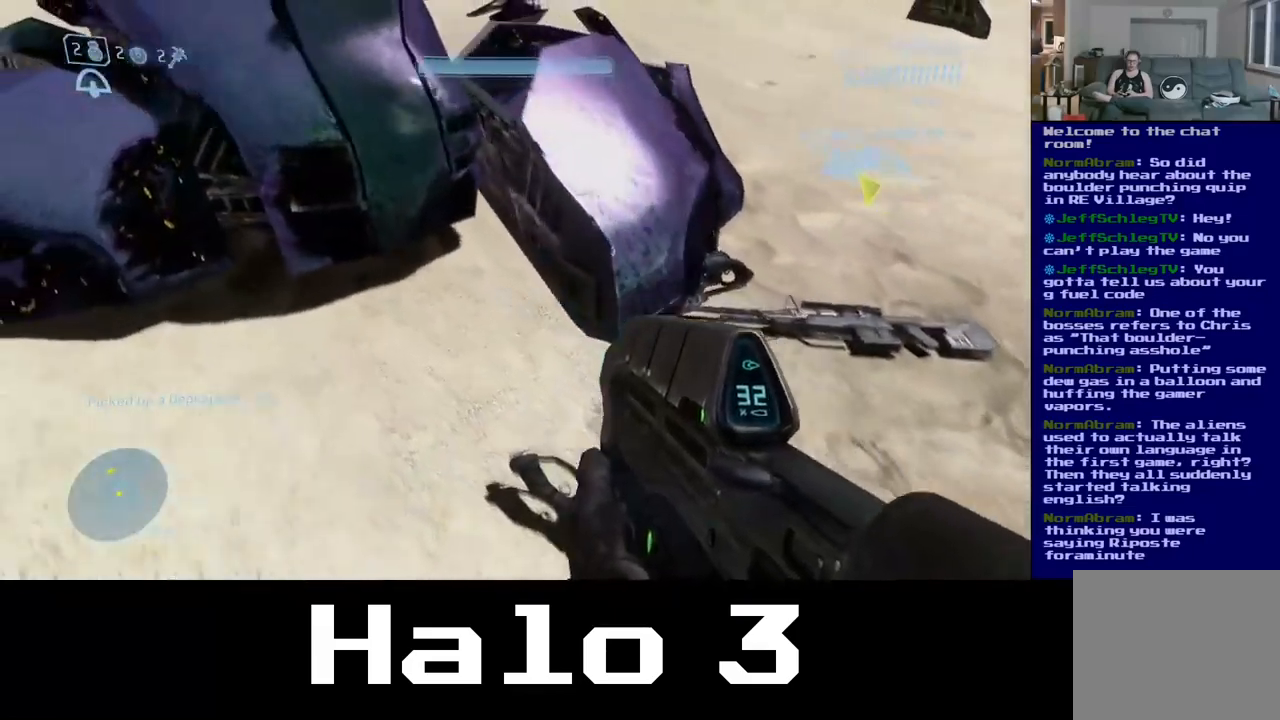
{"buttons": [], "left_stick": "up-right", "right_stick": "center", "events": [[100, "right_stick", "right"], [167, "left_stick", "right"], [367, "left_stick", "up-right"], [450, "right_stick", "center"]]}
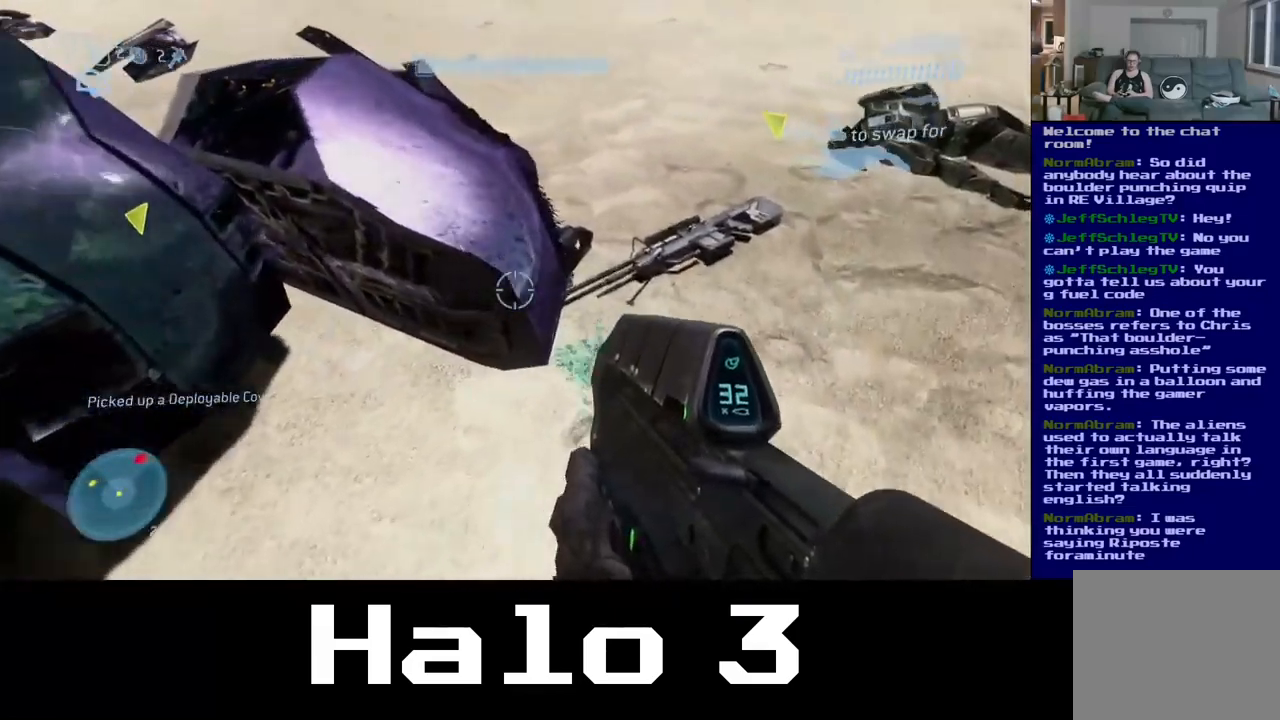
{"buttons": [], "left_stick": "center", "right_stick": "down", "events": [[250, "right_stick", "down"], [400, "left_stick", "center"]]}
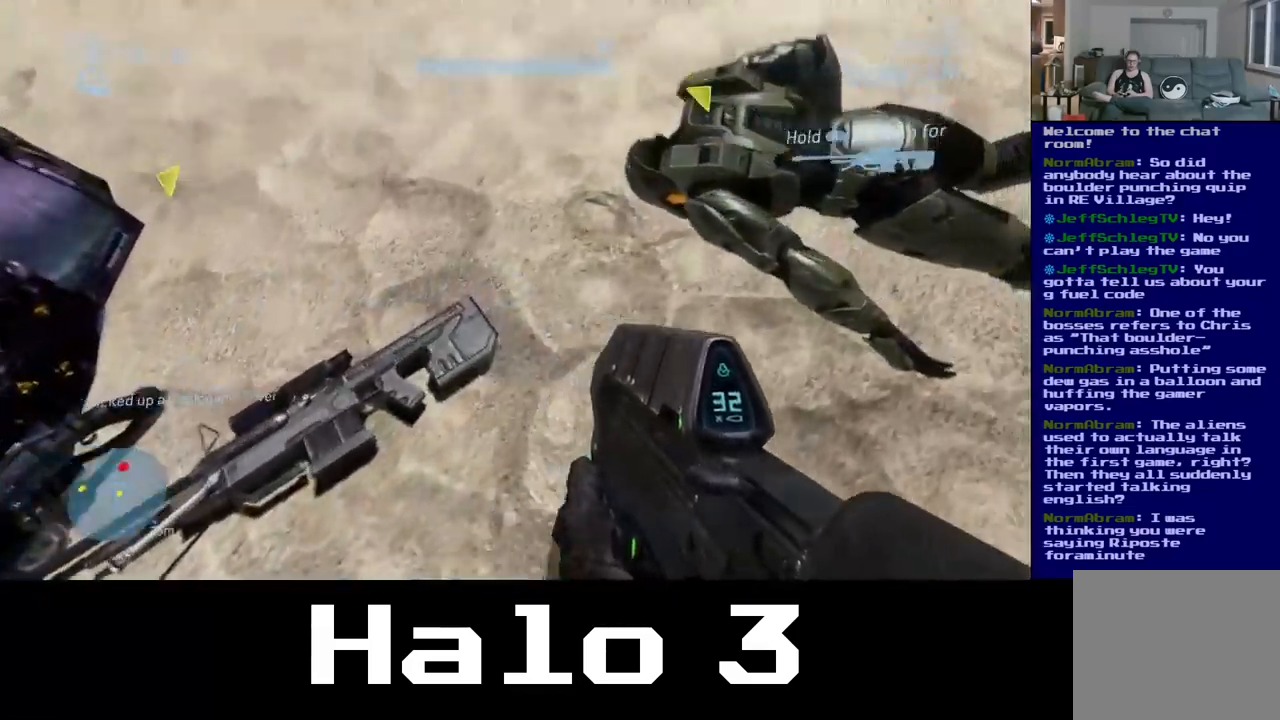
{"buttons": [], "left_stick": "center", "right_stick": "center", "events": [[167, "right_stick", "center"]]}
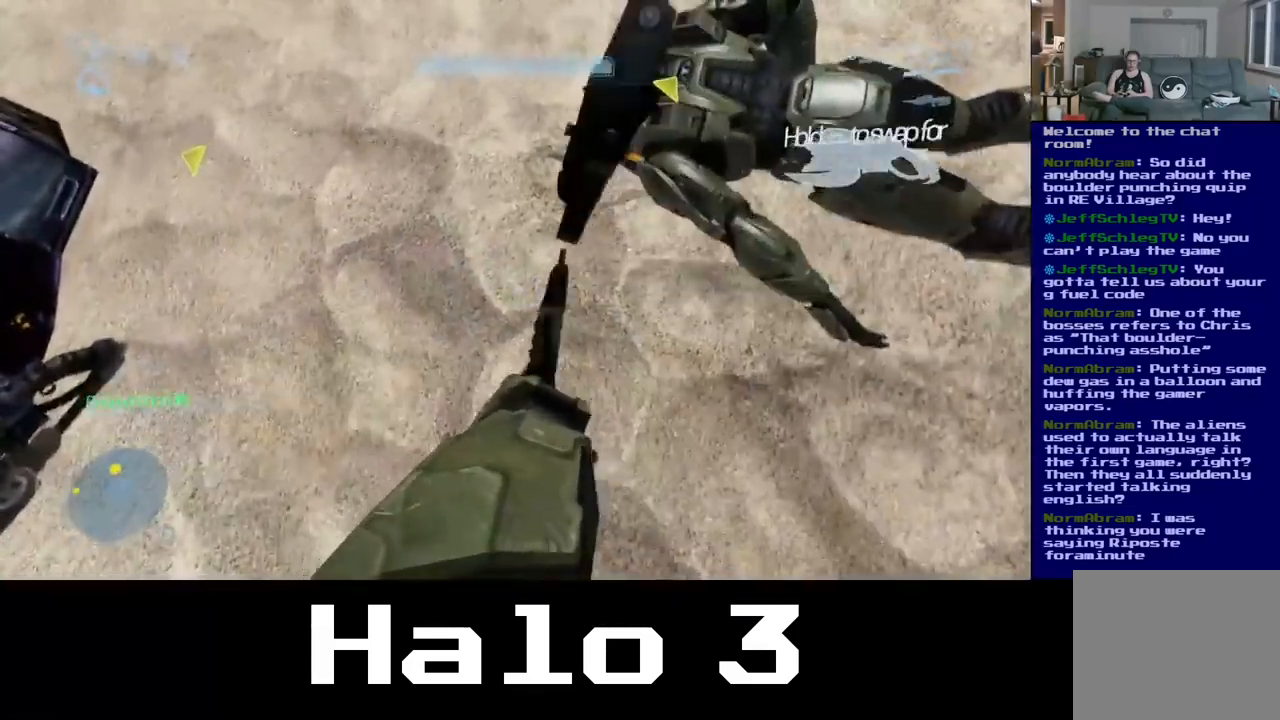
{"buttons": [], "left_stick": "down", "right_stick": "up", "events": [[183, "right_stick", "up-left"], [217, "left_stick", "left"], [233, "right_stick", "up"], [400, "left_stick", "down"]]}
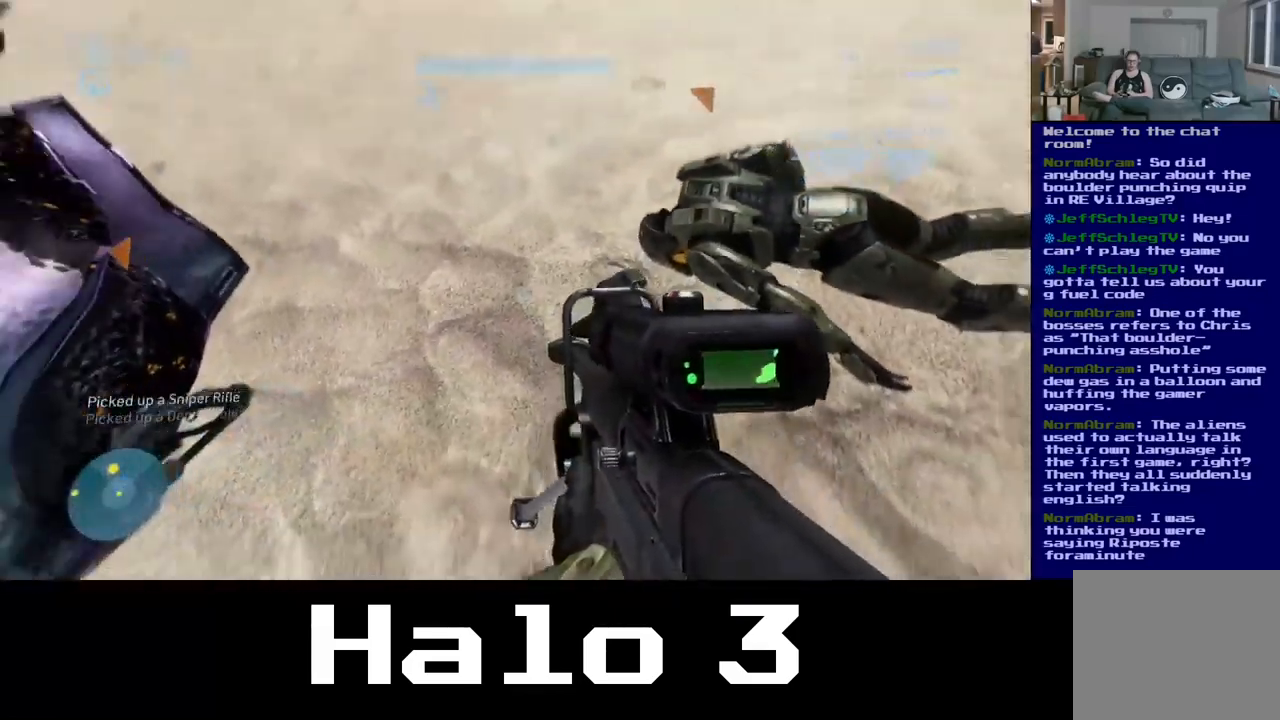
{"buttons": [], "left_stick": "up-right", "right_stick": "up", "events": [[150, "left_stick", "center"], [267, "left_stick", "up-right"]]}
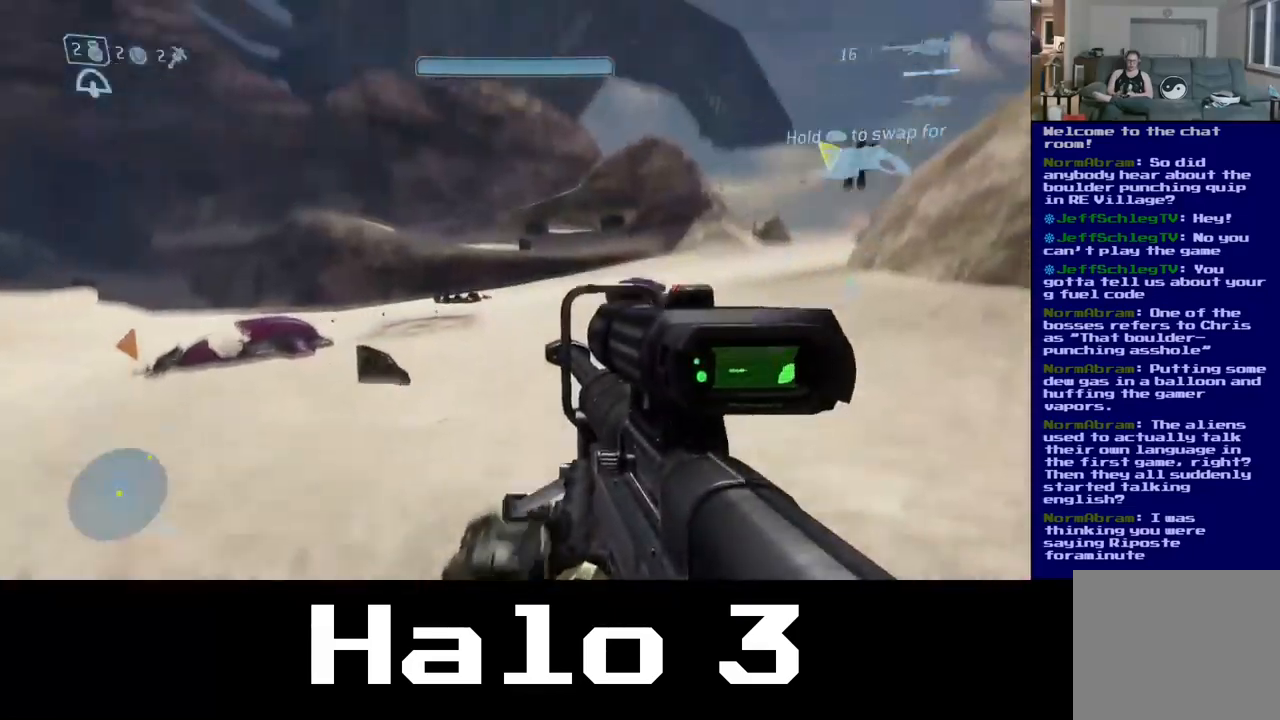
{"buttons": [], "left_stick": "up-right", "right_stick": "center", "events": [[100, "right_stick", "center"]]}
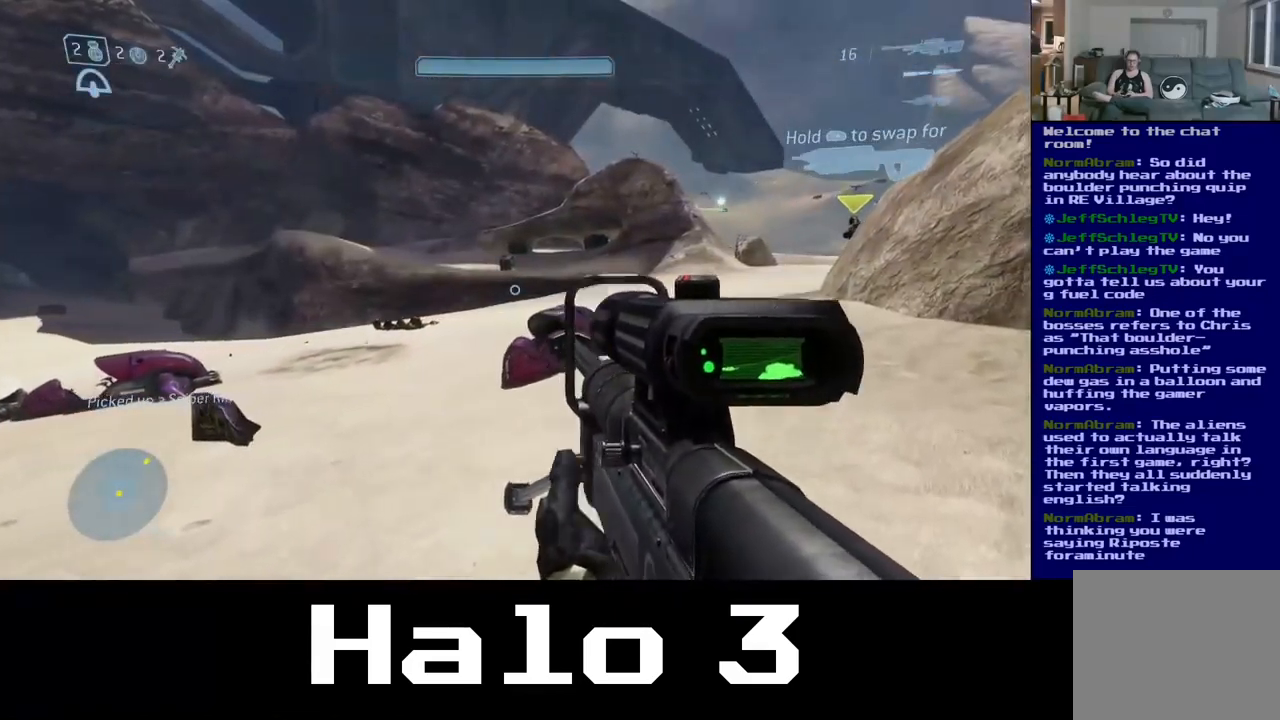
{"buttons": [], "left_stick": "center", "right_stick": "center", "events": [[167, "right_stick", "down-right"], [300, "left_stick", "right"], [433, "right_stick", "center"], [483, "left_stick", "center"]]}
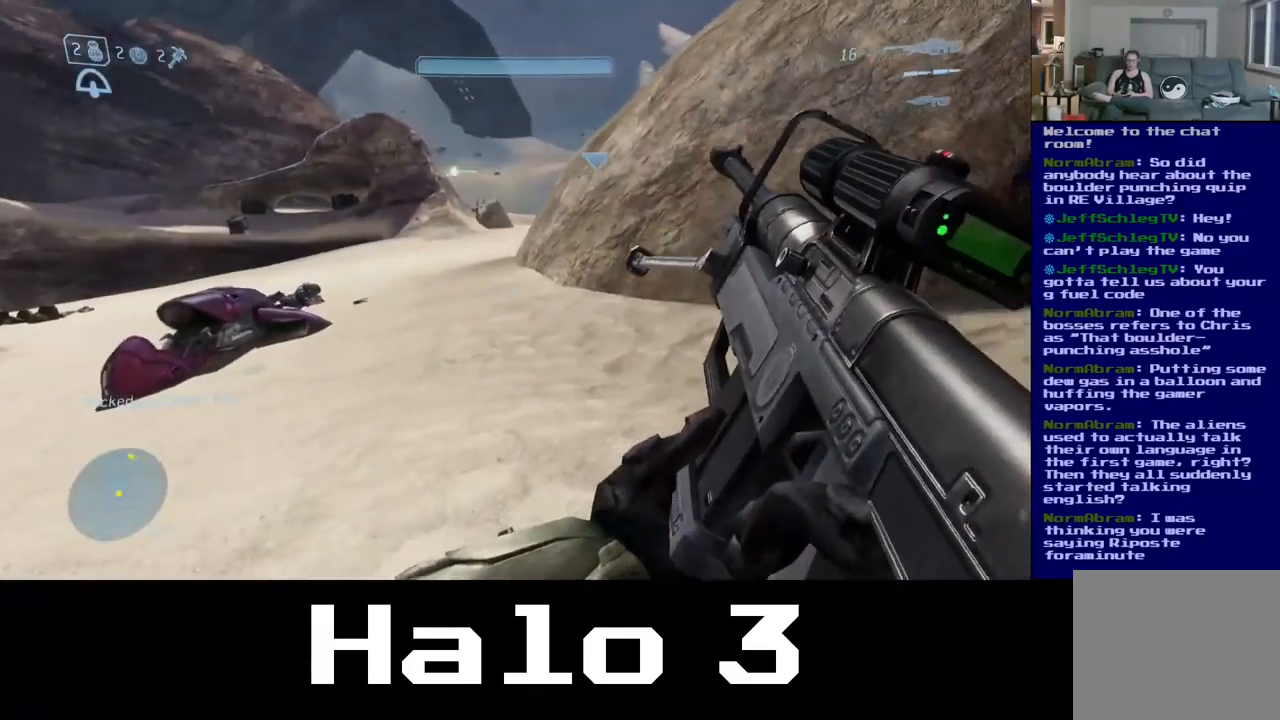
{"buttons": [], "left_stick": "center", "right_stick": "center", "events": []}
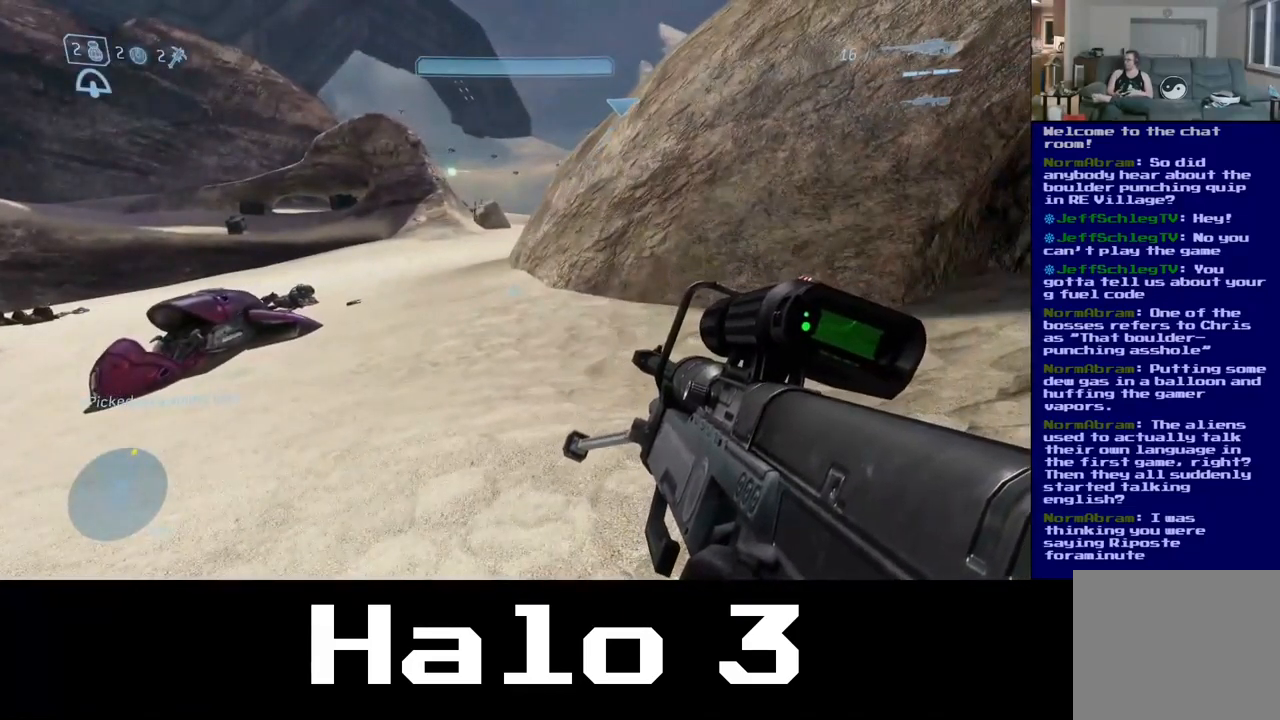
{"buttons": [], "left_stick": "up", "right_stick": "center", "events": [[200, "left_stick", "up"]]}
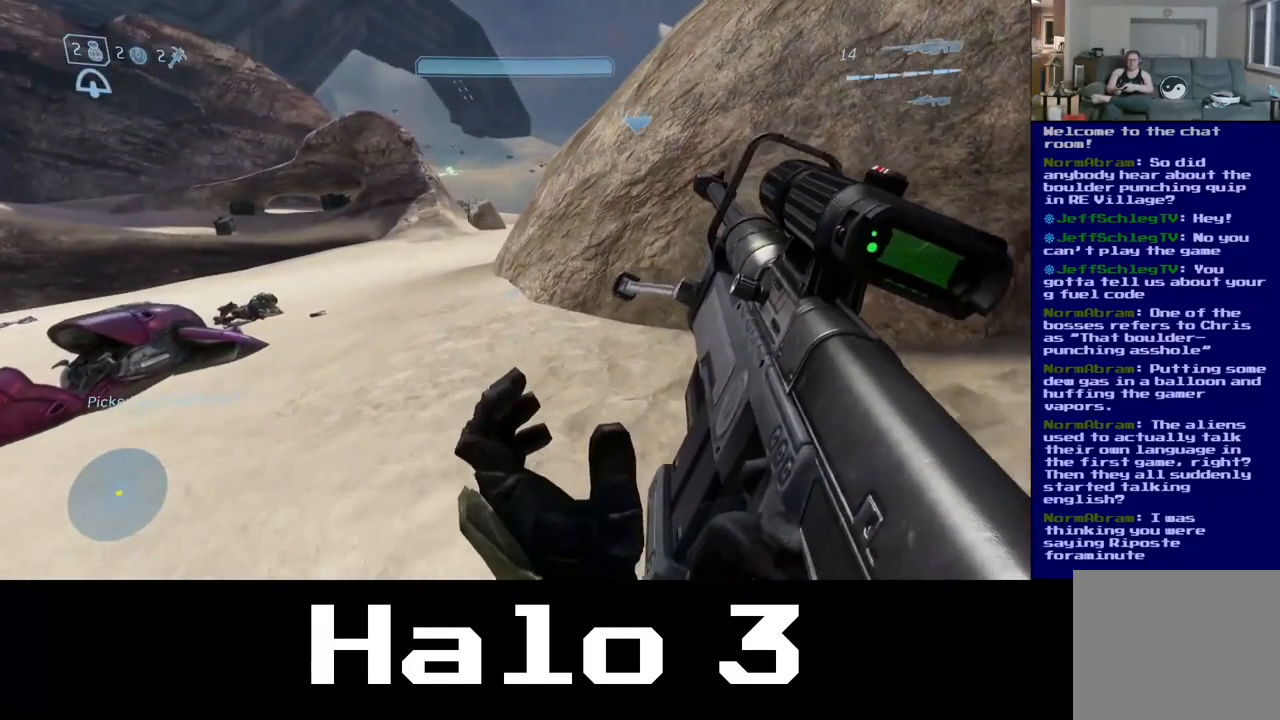
{"buttons": [], "left_stick": "up", "right_stick": "up", "events": [[350, "right_stick", "up"]]}
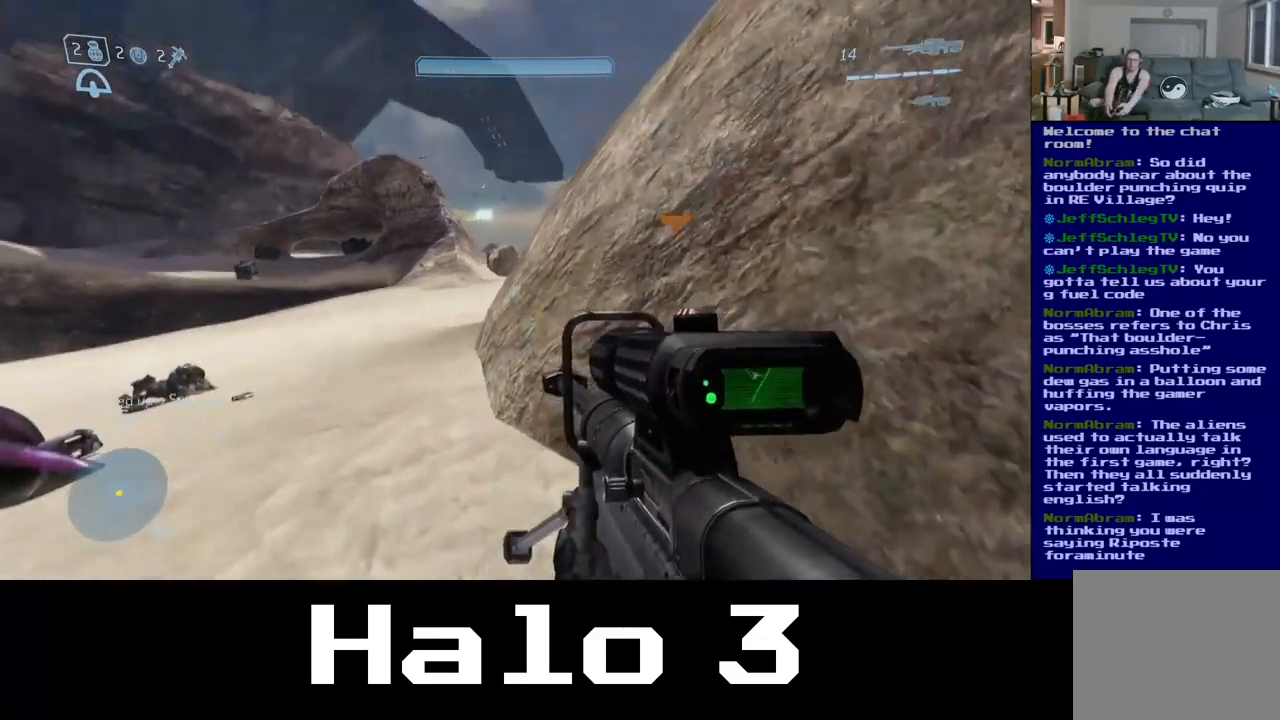
{"buttons": [], "left_stick": "up-left", "right_stick": "center", "events": [[17, "right_stick", "center"], [200, "left_stick", "up-left"]]}
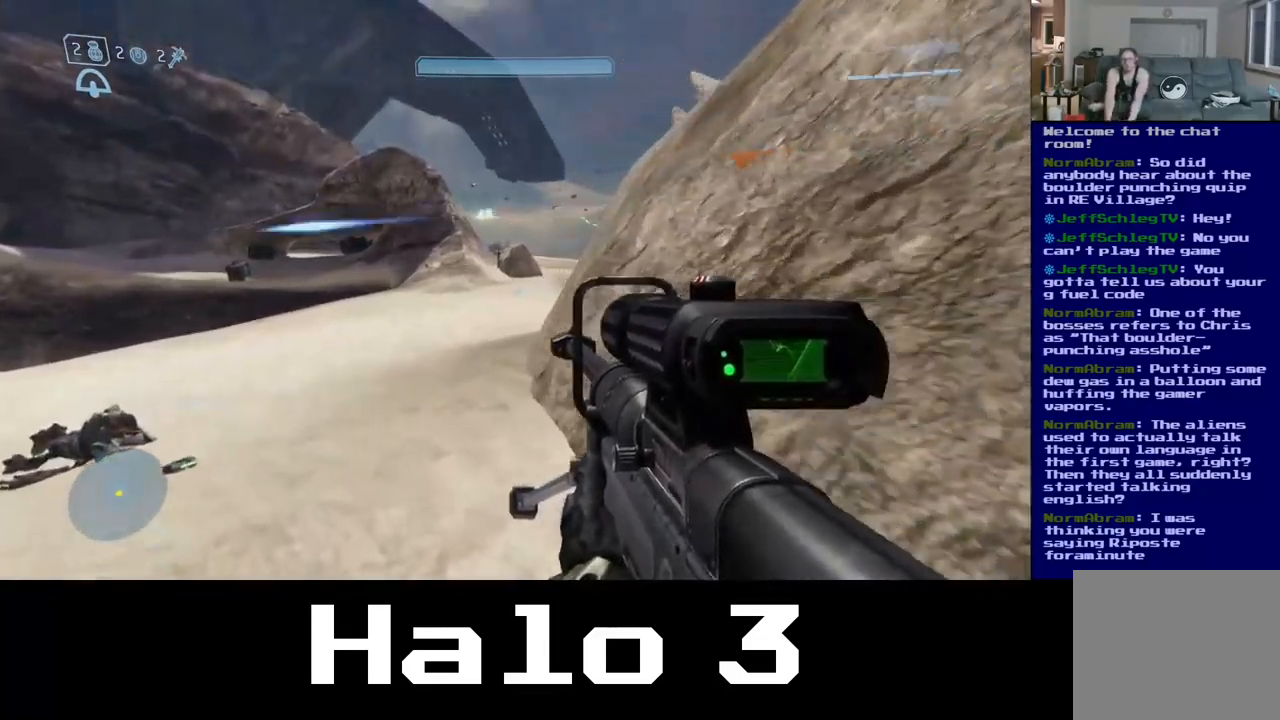
{"buttons": [], "left_stick": "up-left", "right_stick": "center", "events": []}
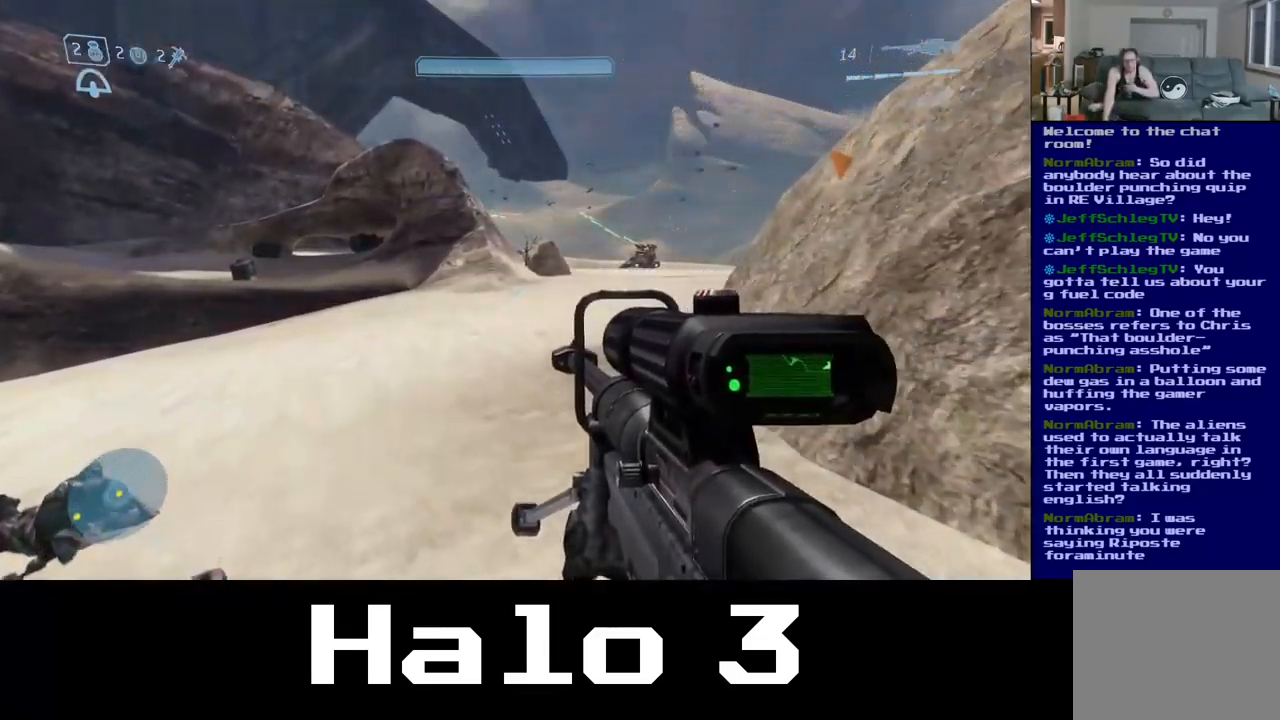
{"buttons": [], "left_stick": "center", "right_stick": "center", "events": [[17, "left_stick", "center"]]}
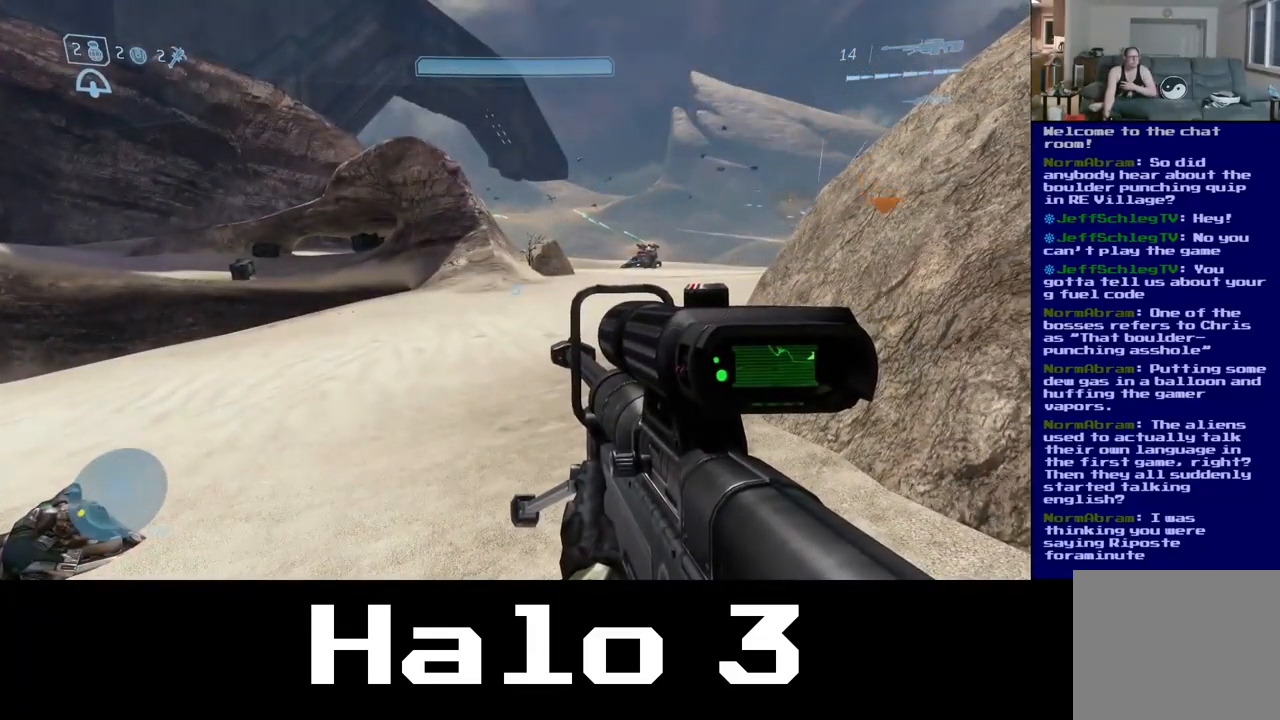
{"buttons": [], "left_stick": "center", "right_stick": "center", "events": []}
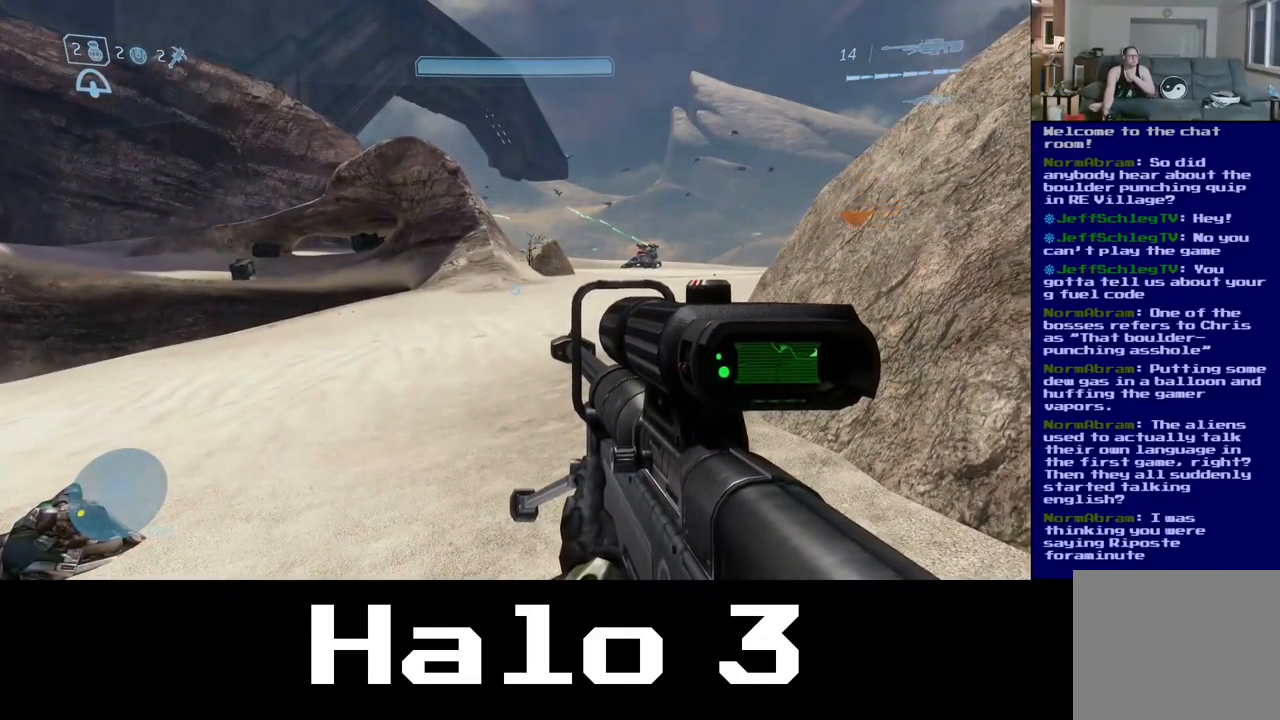
{"buttons": [], "left_stick": "up", "right_stick": "center", "events": [[150, "left_stick", "up"]]}
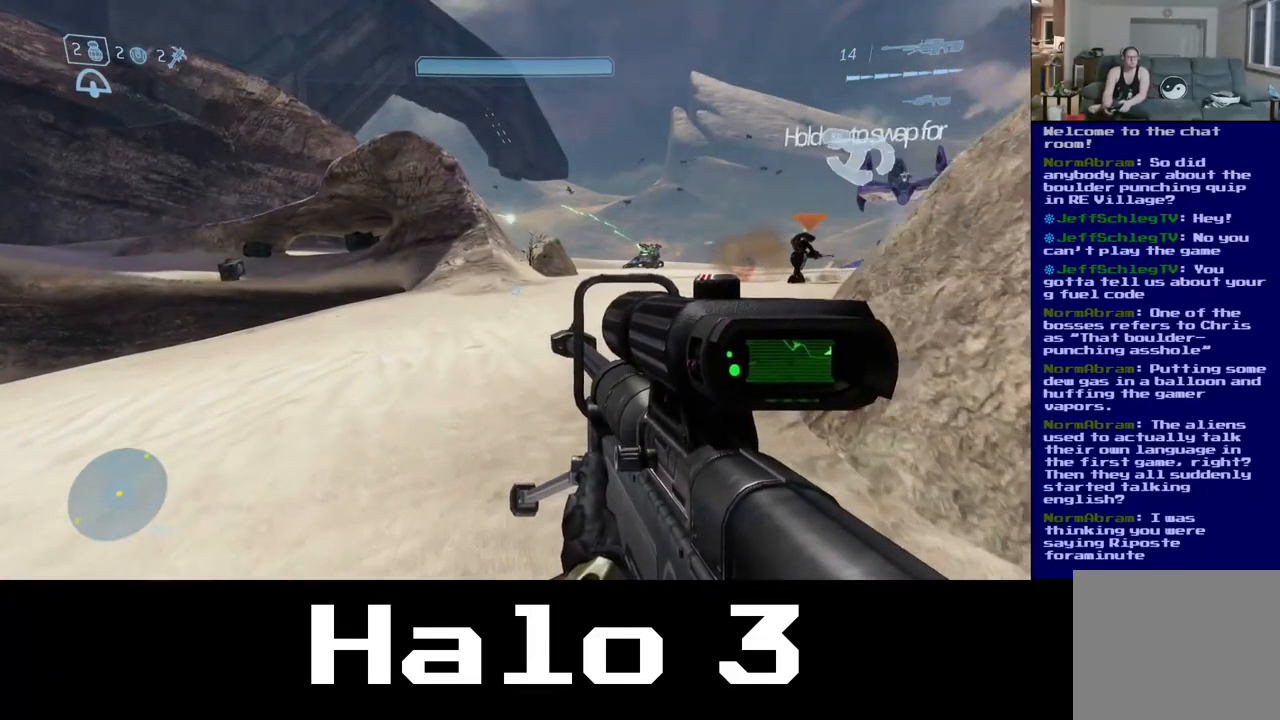
{"buttons": [], "left_stick": "up-left", "right_stick": "center", "events": [[17, "left_stick", "up-left"], [167, "right_stick", "up"], [250, "right_stick", "up-right"], [367, "right_stick", "center"]]}
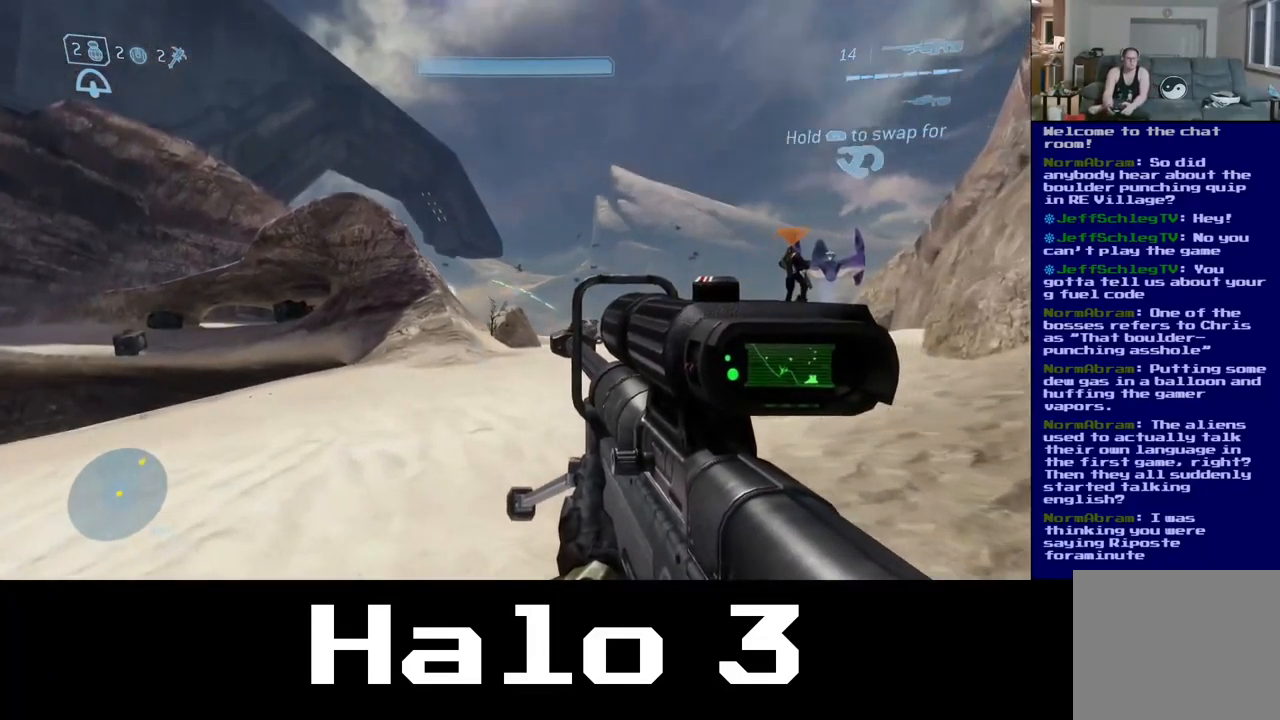
{"buttons": [], "left_stick": "up", "right_stick": "down-right", "events": [[34, "right_stick", "left"], [84, "right_stick", "center"], [134, "R3", "down"], [317, "R3", "up"], [350, "right_stick", "down"], [434, "right_stick", "down-right"], [450, "left_stick", "up"]]}
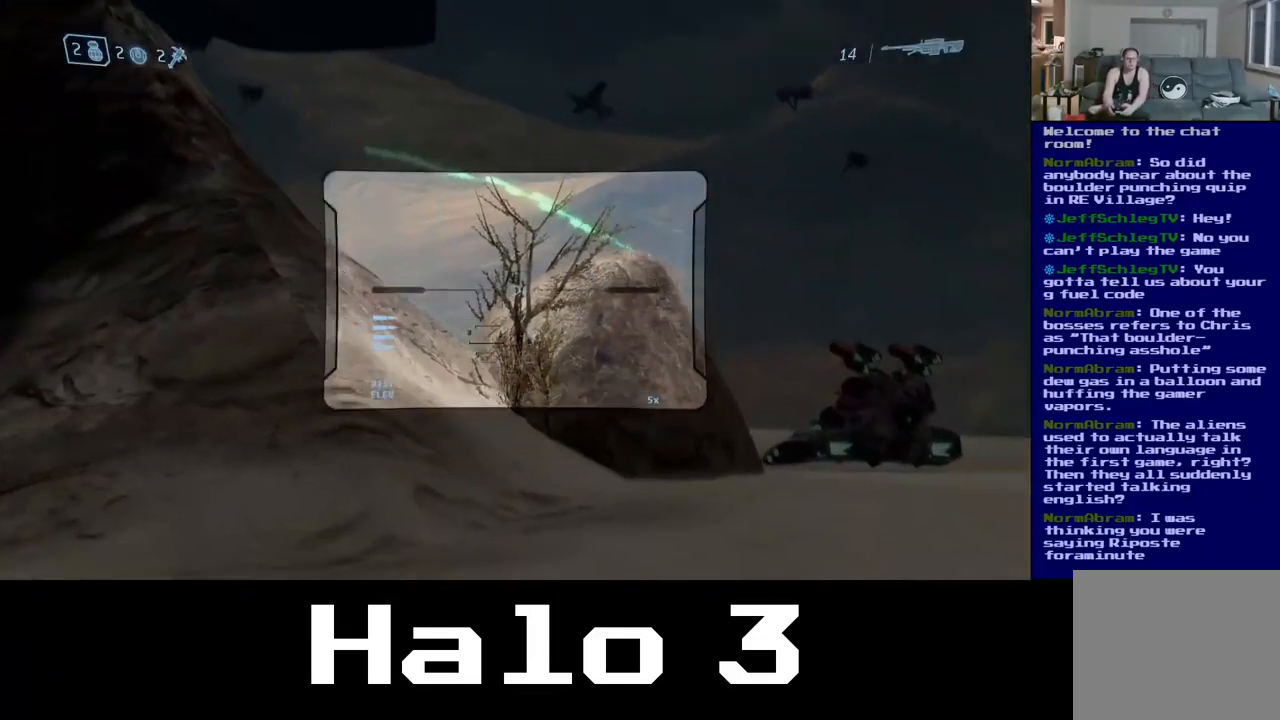
{"buttons": [], "left_stick": "up", "right_stick": "right", "events": [[234, "right_stick", "center"], [367, "right_stick", "right"]]}
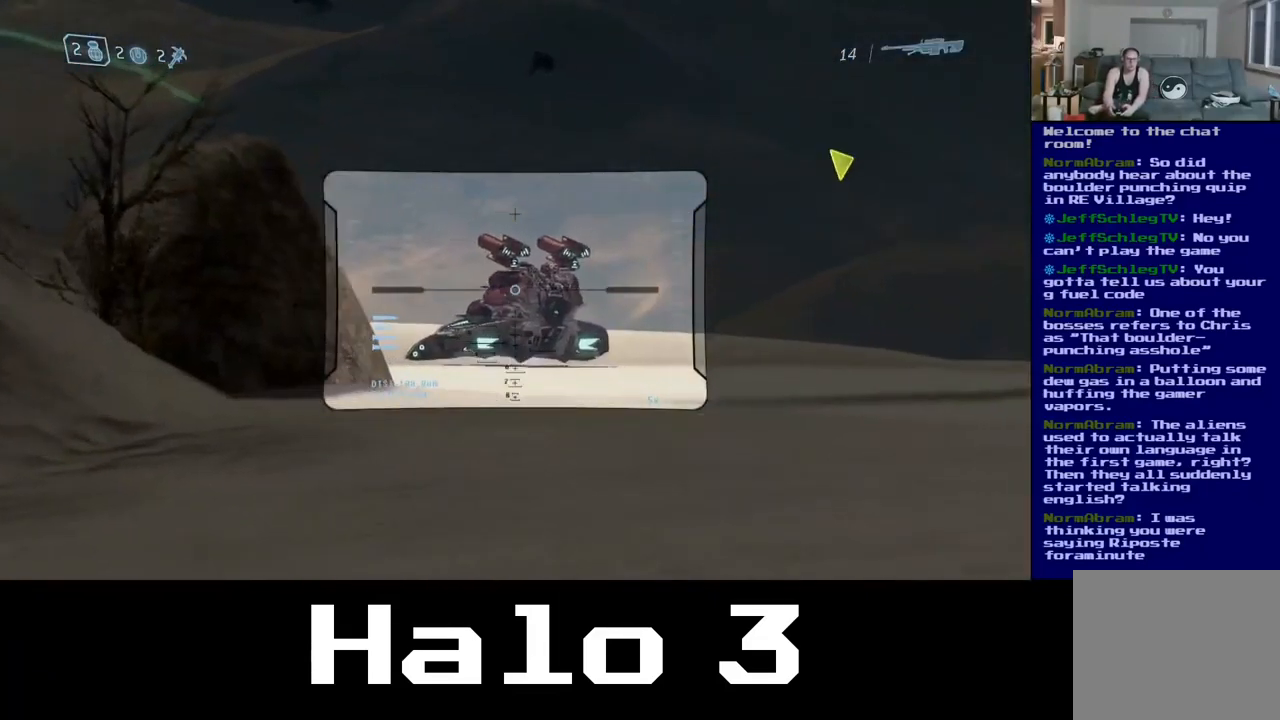
{"buttons": ["R3"], "left_stick": "up", "right_stick": "center", "events": [[67, "right_stick", "center"], [450, "R3", "down"]]}
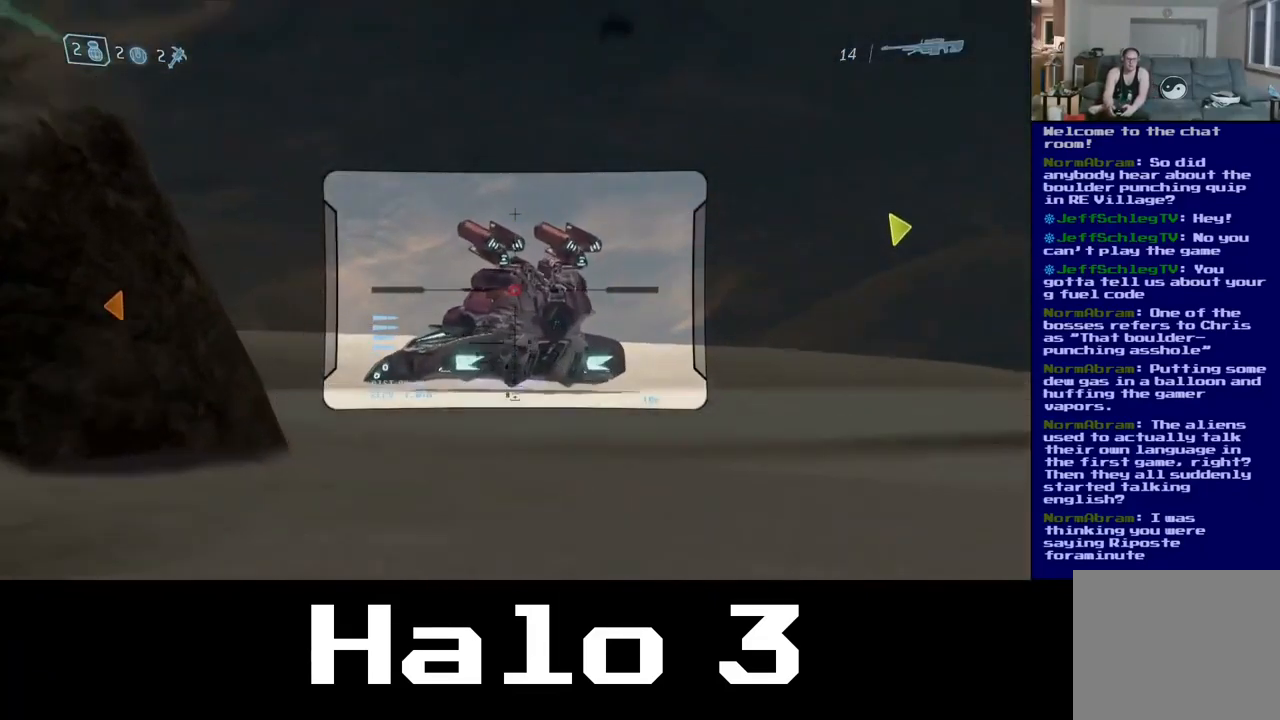
{"buttons": [], "left_stick": "up", "right_stick": "center", "events": [[100, "R3", "up"]]}
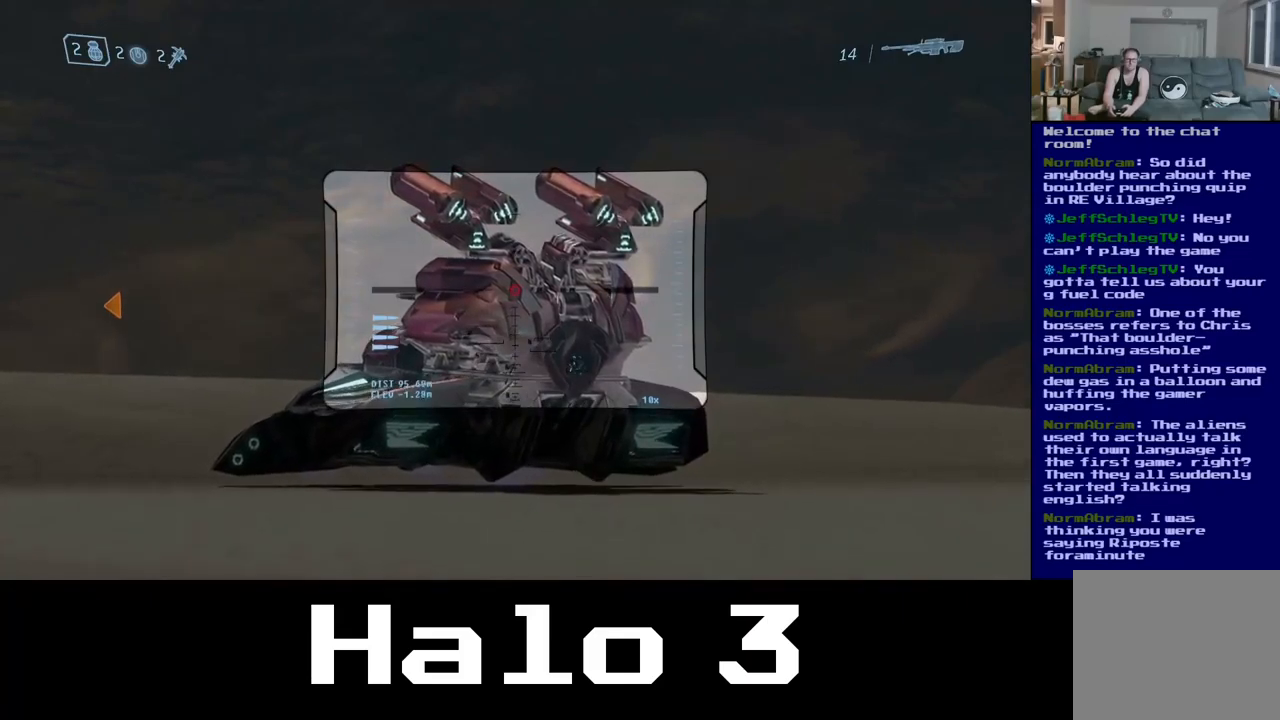
{"buttons": [], "left_stick": "up", "right_stick": "down", "events": [[133, "right_stick", "right"], [150, "left_stick", "up-right"], [300, "left_stick", "up"], [300, "right_stick", "down"]]}
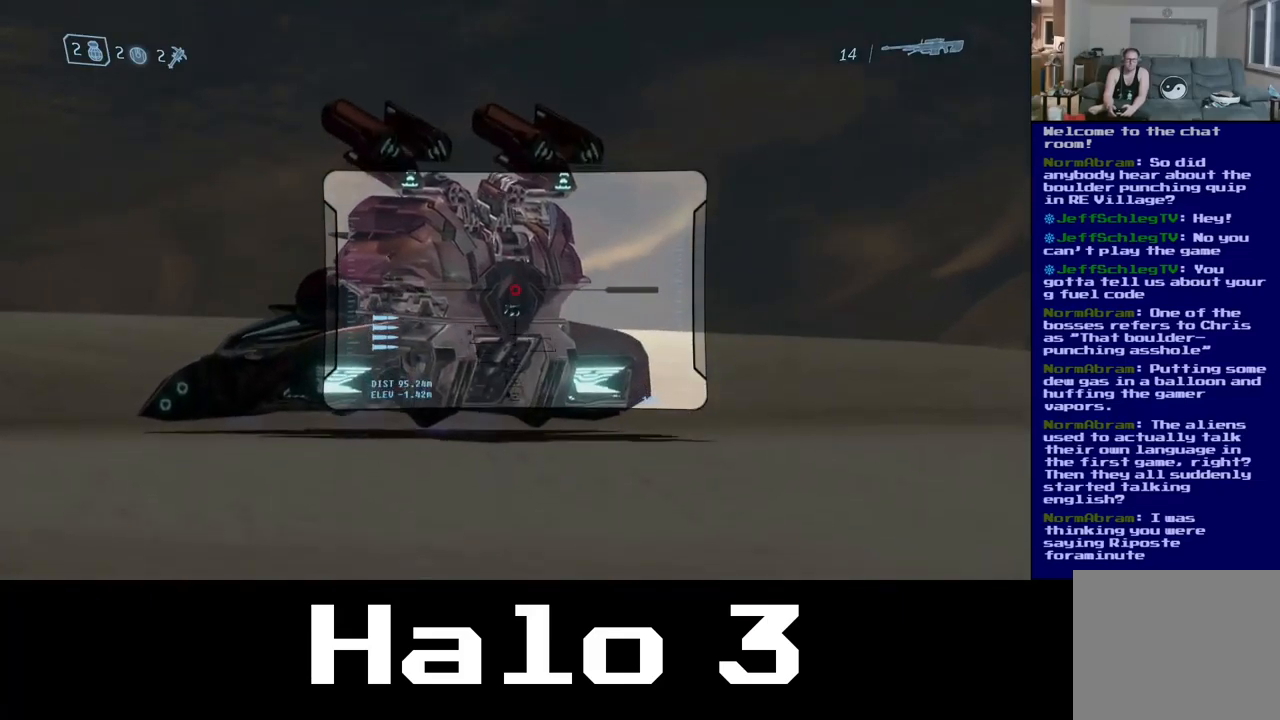
{"buttons": [], "left_stick": "center", "right_stick": "center", "events": [[33, "right_stick", "center"], [283, "right_stick", "down"], [433, "right_stick", "center"], [450, "left_stick", "center"]]}
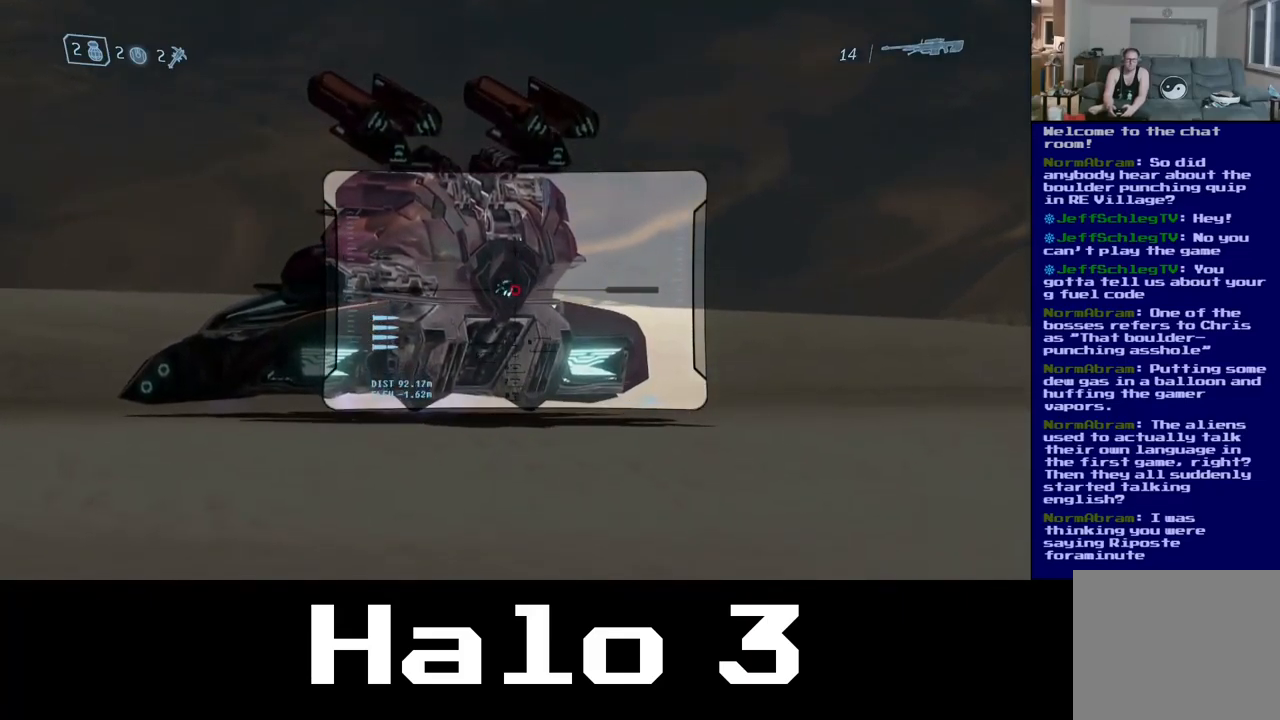
{"buttons": [], "left_stick": "center", "right_stick": "center", "events": [[217, "left_stick", "left"], [267, "R2", "down"], [333, "left_stick", "center"], [417, "R2", "up"]]}
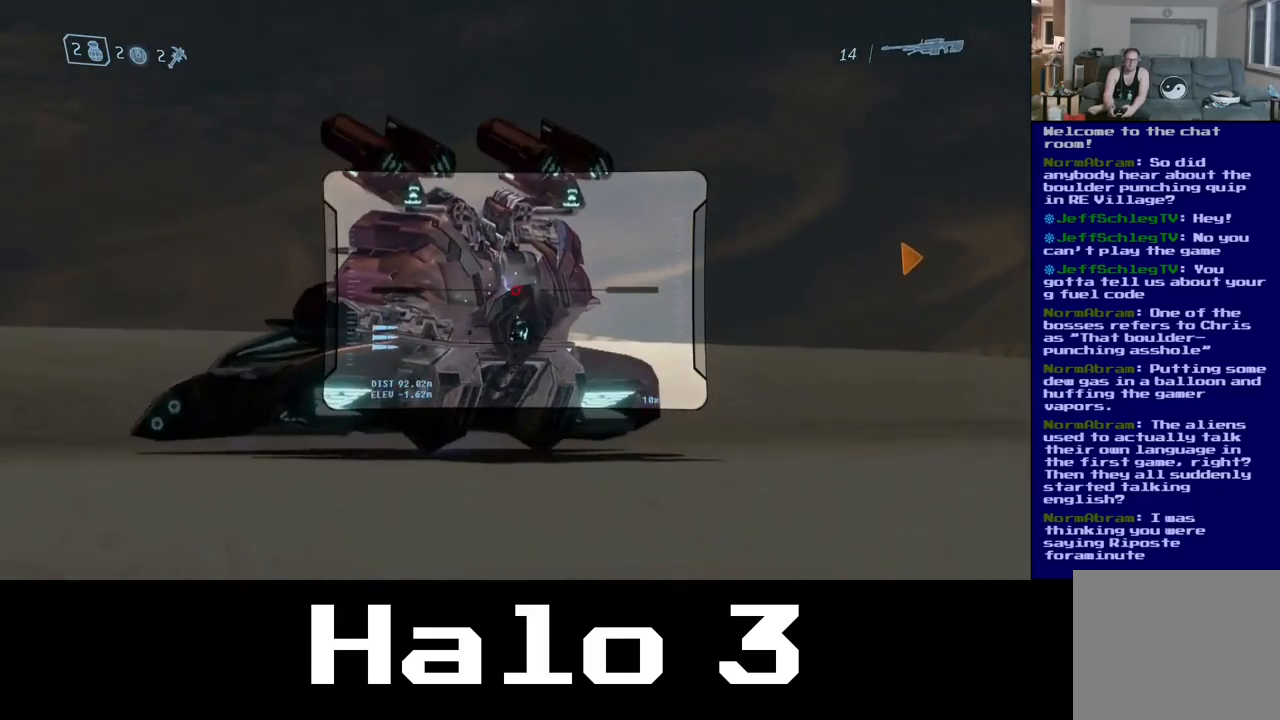
{"buttons": [], "left_stick": "right", "right_stick": "down-right", "events": [[367, "left_stick", "right"], [367, "right_stick", "down-right"]]}
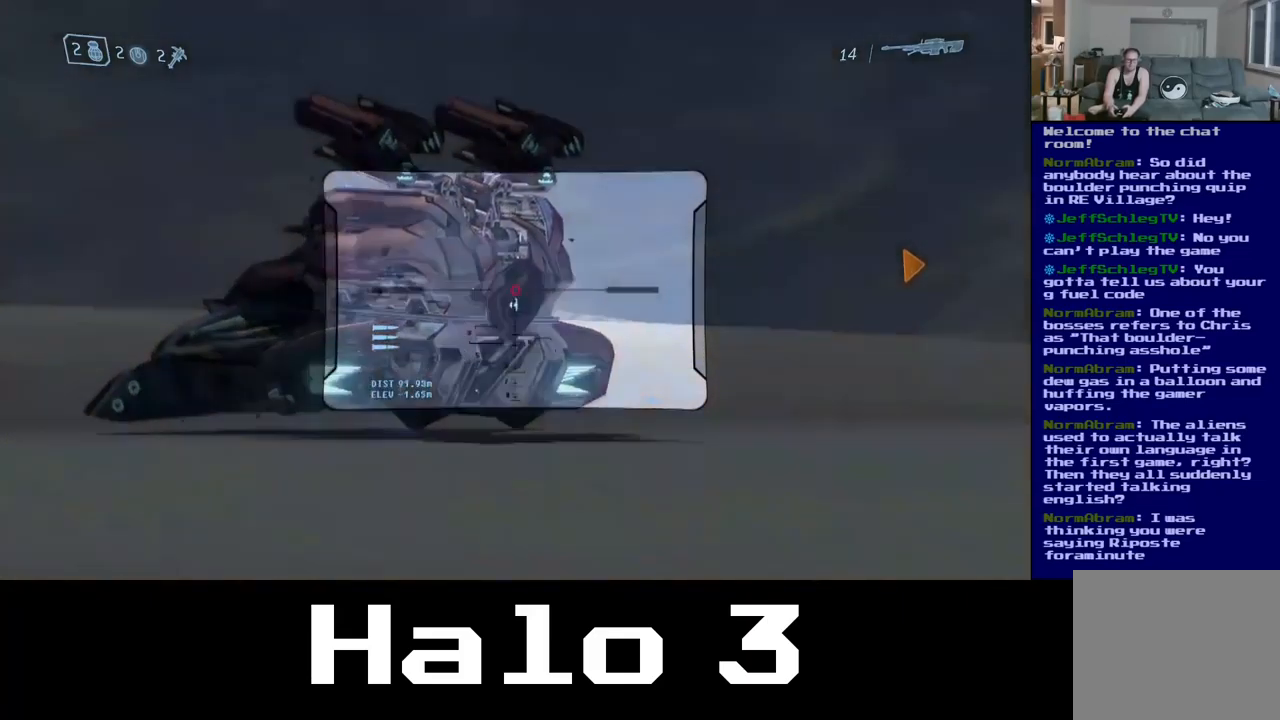
{"buttons": [], "left_stick": "left", "right_stick": "center", "events": [[17, "left_stick", "center"], [117, "right_stick", "center"], [417, "left_stick", "left"]]}
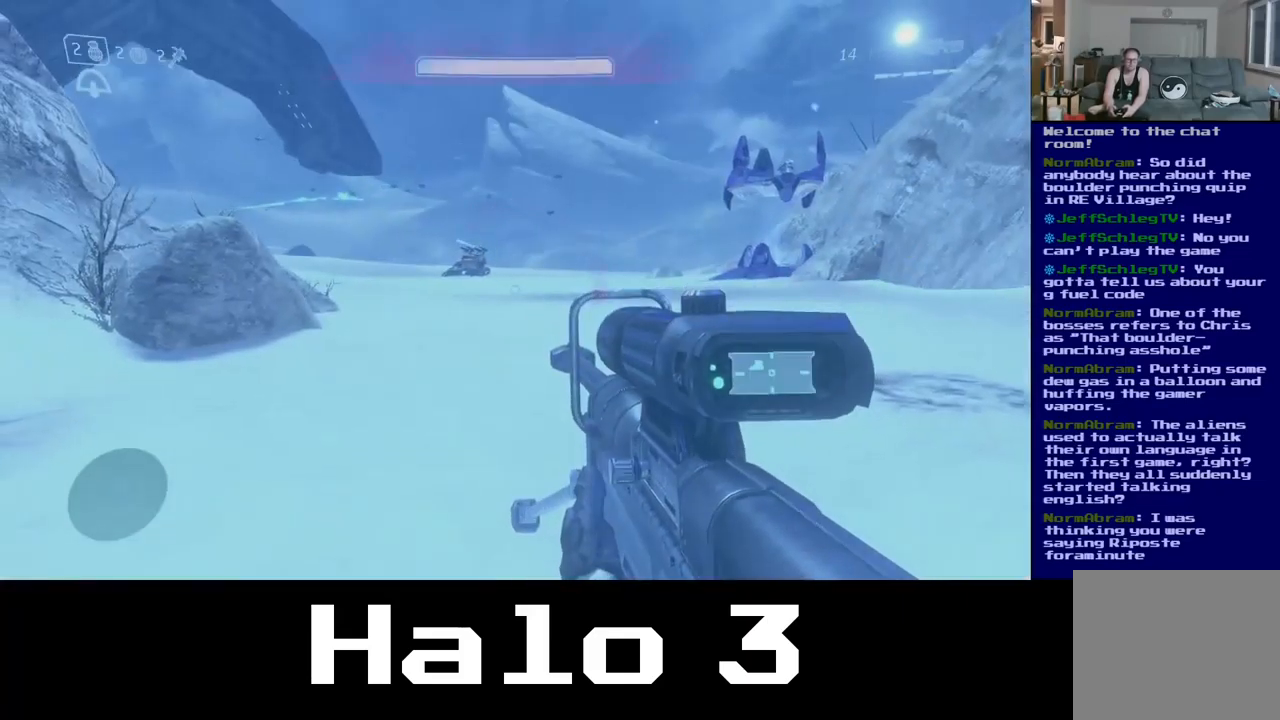
{"buttons": [], "left_stick": "left", "right_stick": "down-right", "events": [[167, "left_stick", "up-left"], [367, "left_stick", "left"], [383, "right_stick", "down-left"], [500, "right_stick", "down-right"]]}
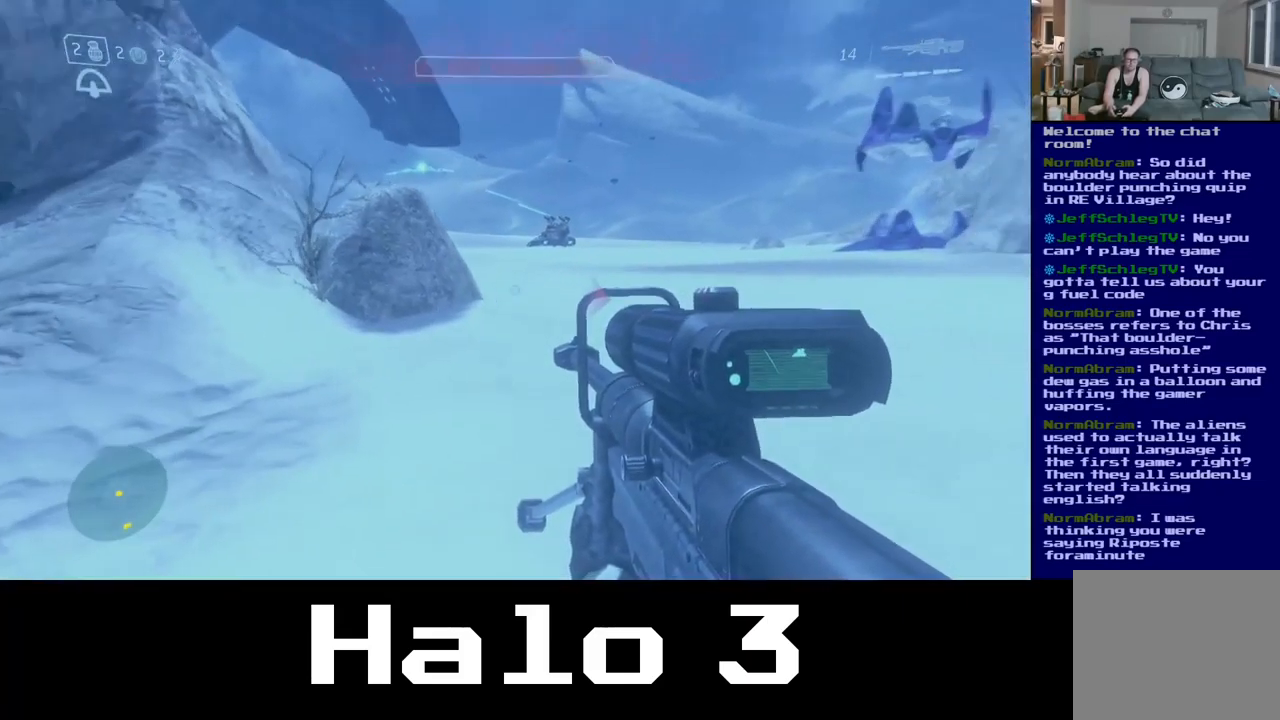
{"buttons": [], "left_stick": "down-left", "right_stick": "right", "events": [[33, "right_stick", "right"], [50, "left_stick", "down-left"]]}
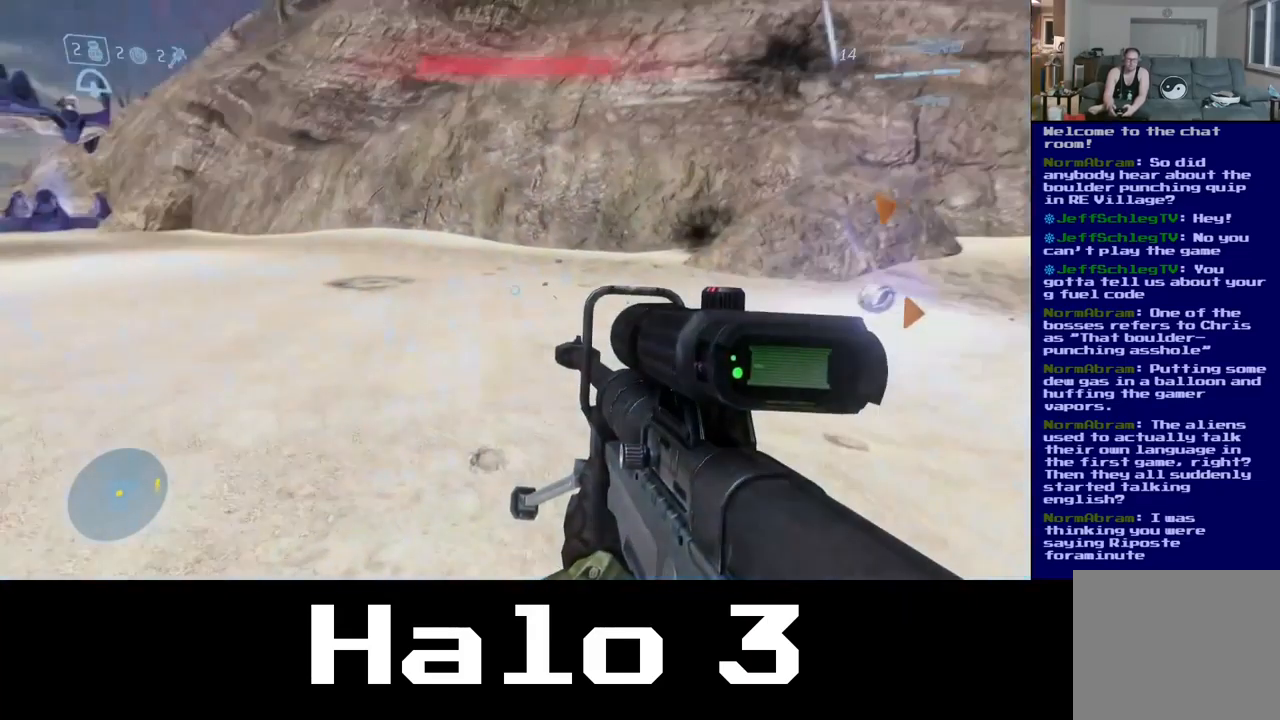
{"buttons": [], "left_stick": "down", "right_stick": "right", "events": [[83, "right_stick", "center"], [433, "left_stick", "down"], [500, "right_stick", "right"]]}